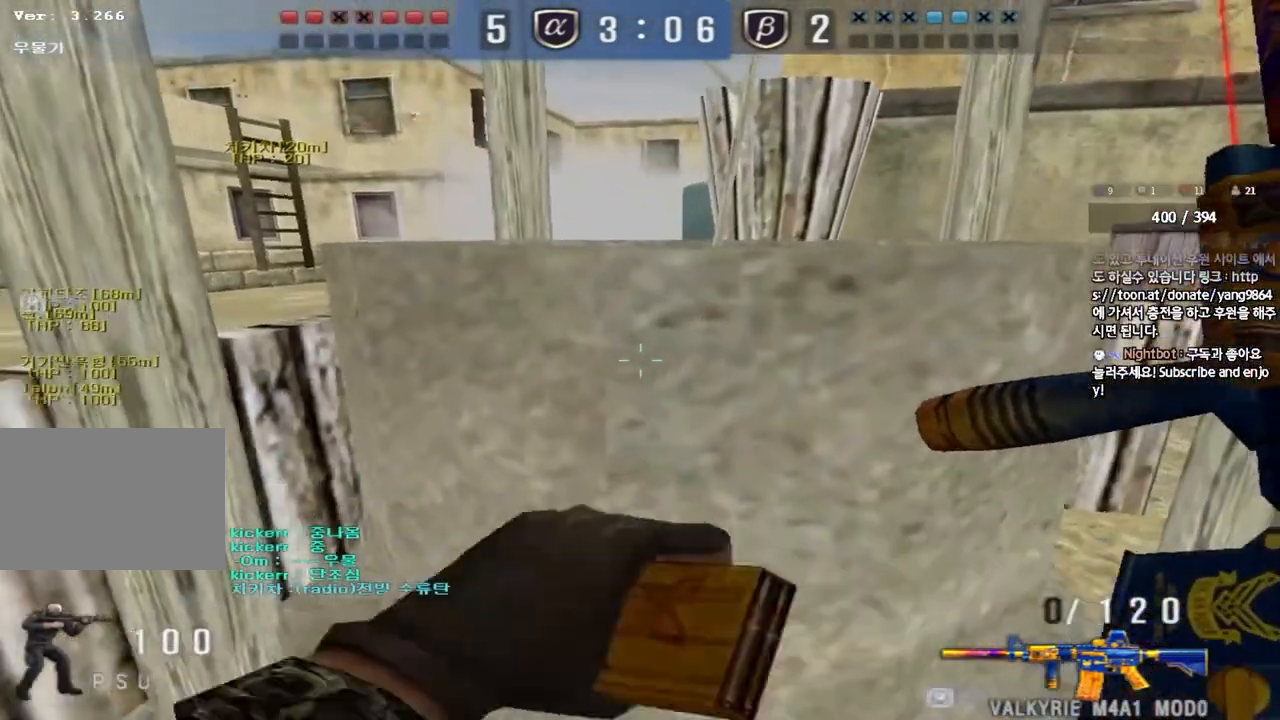
Gameplay with keyboard; each line is a JSON object with the keys held at the frame after it. "events" lists presses ("down") and releases ("up") of "a", "ctrl", "d", "e", "f", "q", "r", "s", "shift", "space", "tab" and "w" between this image and that frame as [ms after this image, input, new state], when the widget could be followed in between. No other keys are recorded. Mouse input is not recorded.
{"keys": ["shift"]}
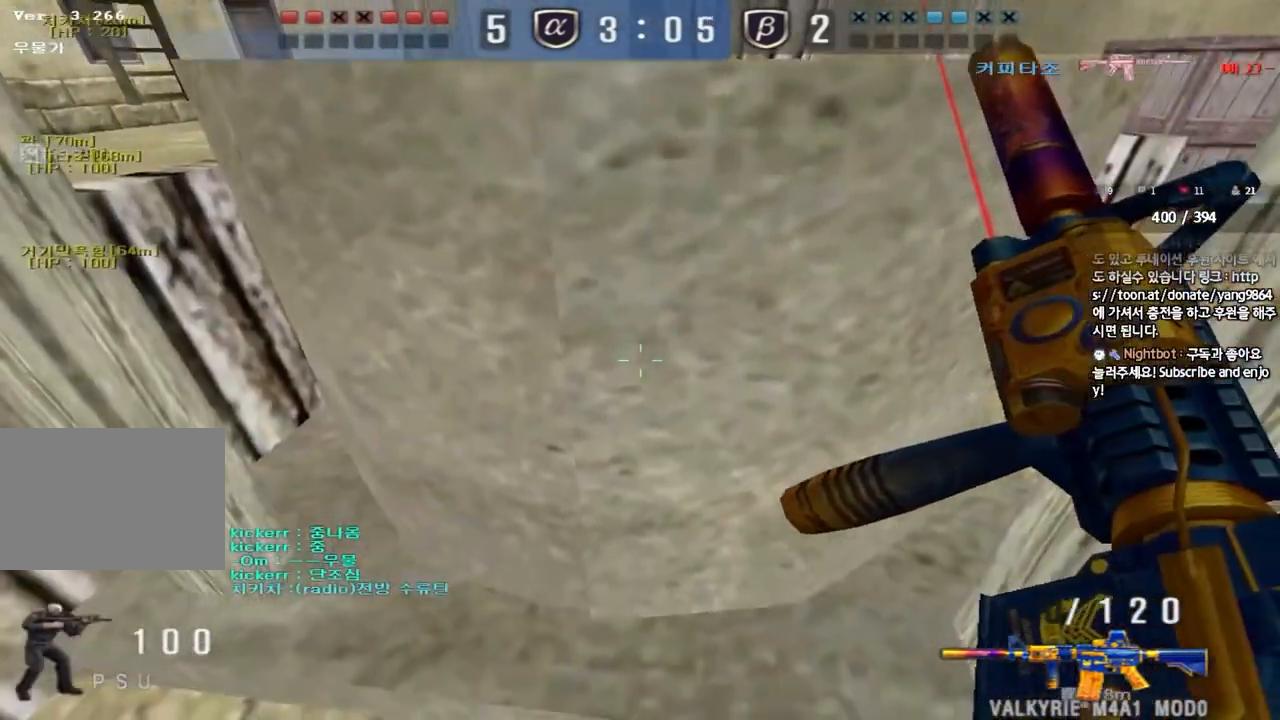
{"keys": ["shift"], "events": []}
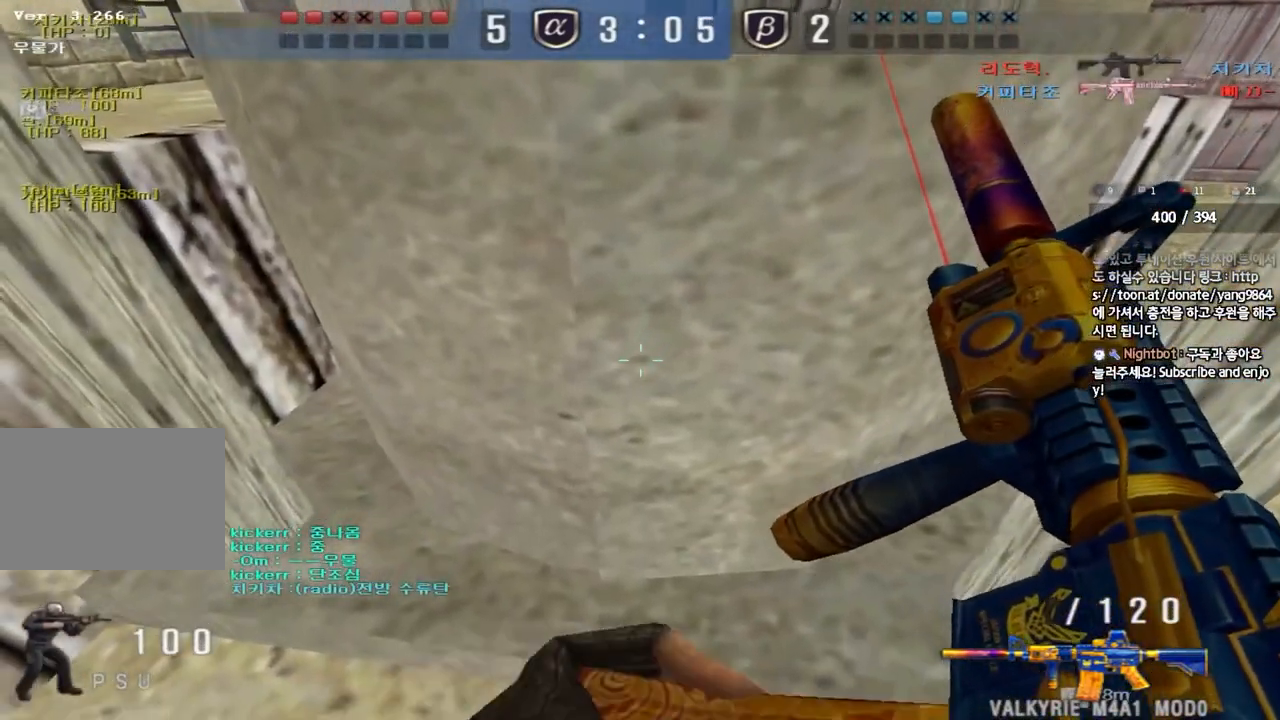
{"keys": ["shift"], "events": []}
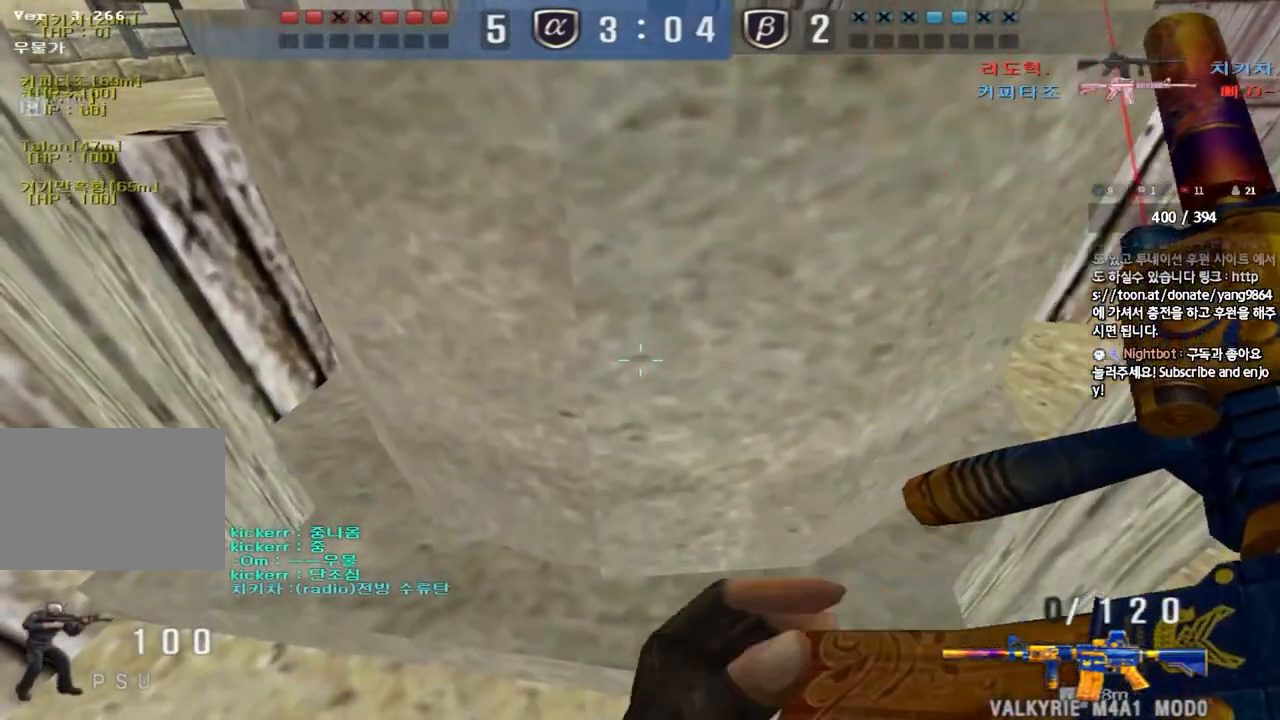
{"keys": ["shift"], "events": [[133, "a", "down"], [133, "w", "down"], [200, "w", "up"], [217, "a", "up"]]}
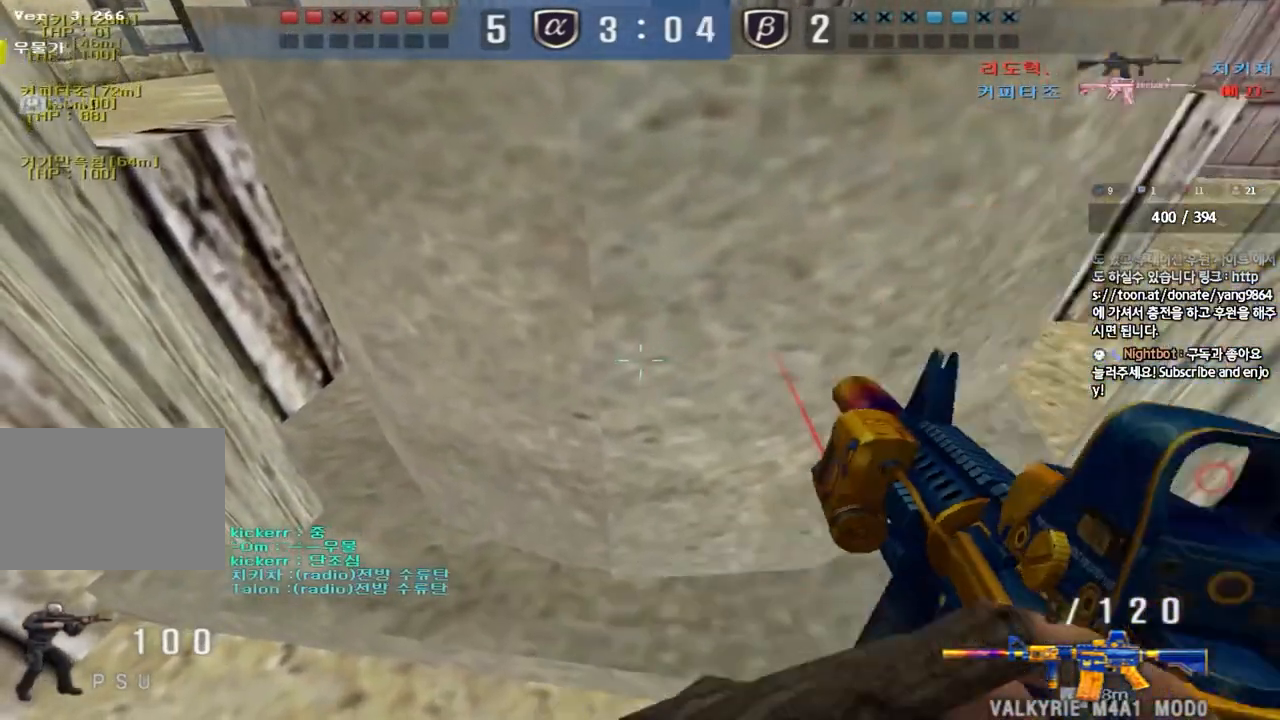
{"keys": ["shift"], "events": []}
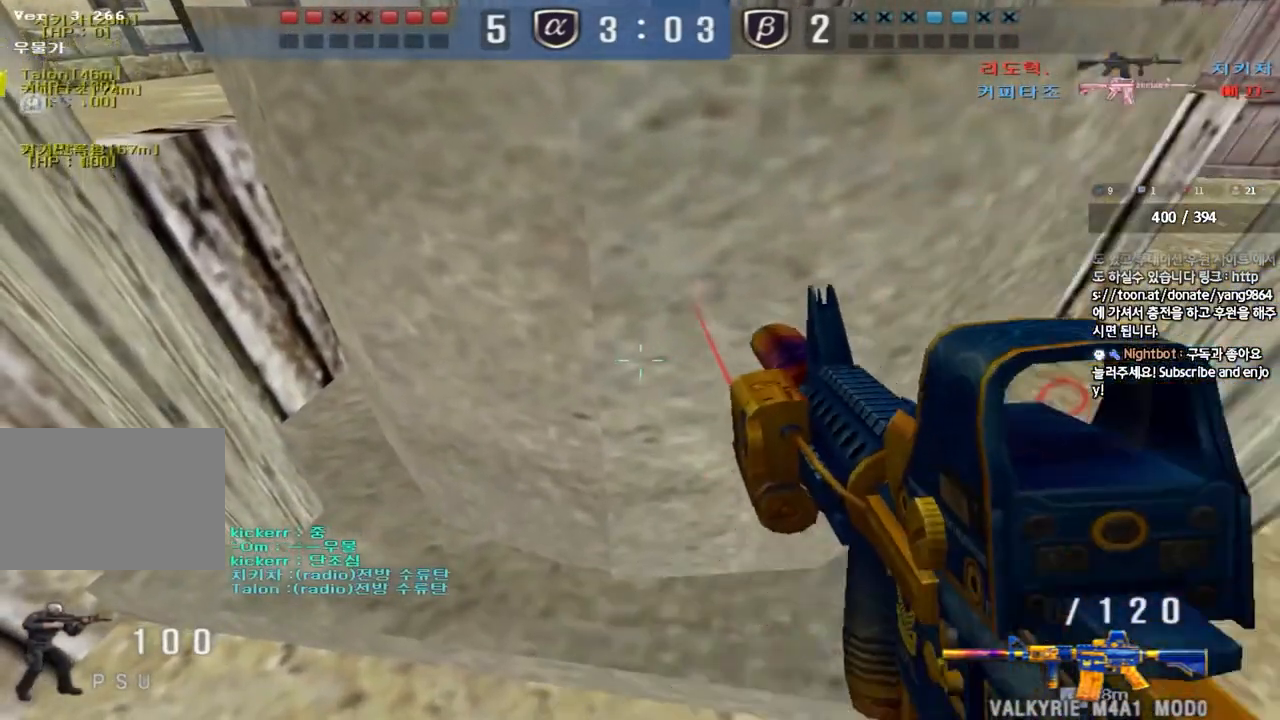
{"keys": ["d", "e", "s", "shift"], "events": [[167, "d", "down"], [417, "s", "down"], [467, "e", "down"]]}
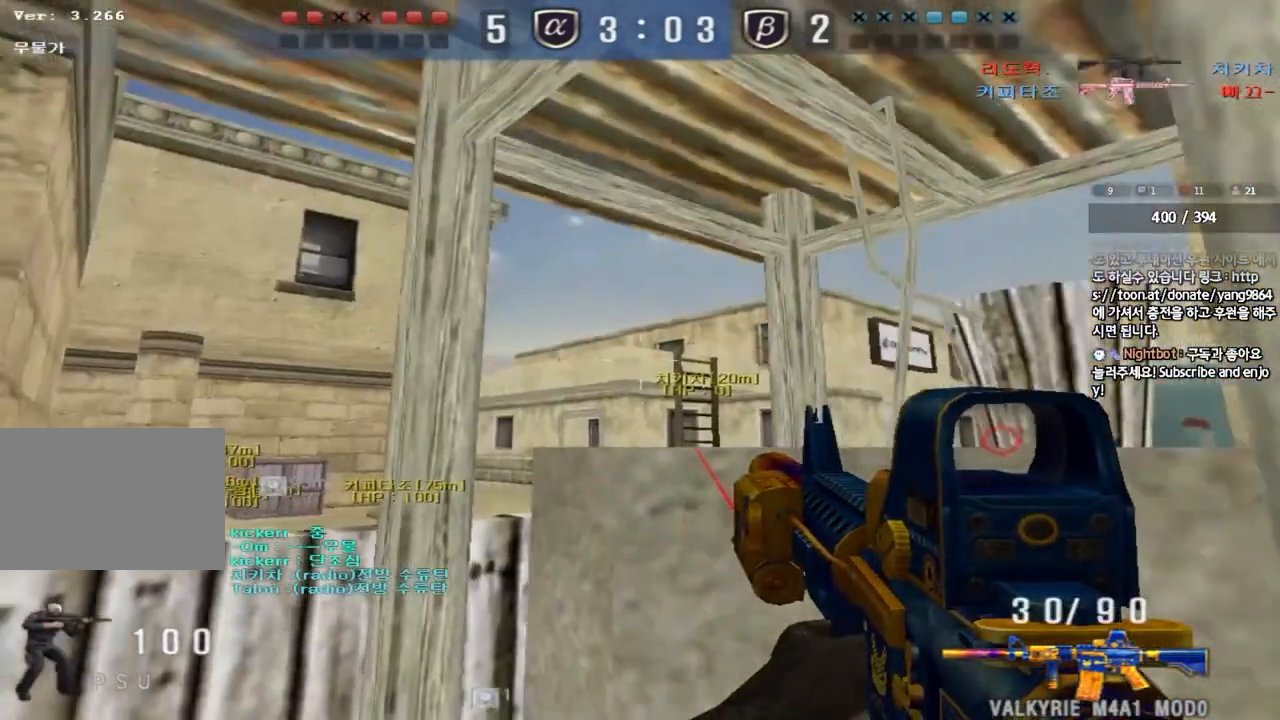
{"keys": ["a", "w"], "events": [[17, "e", "up"], [17, "s", "up"], [33, "d", "up"], [167, "a", "down"], [183, "w", "down"], [333, "w", "up"], [350, "a", "up"], [400, "a", "down"], [417, "w", "down"], [500, "shift", "up"]]}
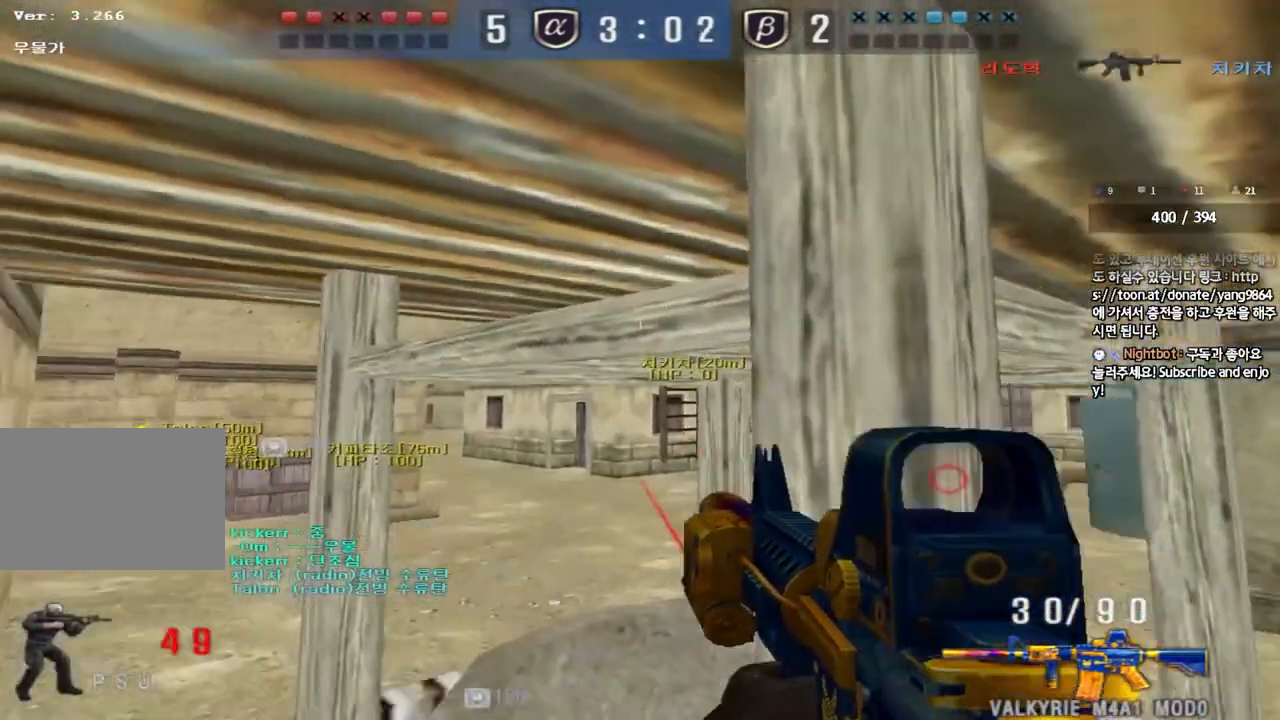
{"keys": ["a", "w"], "events": []}
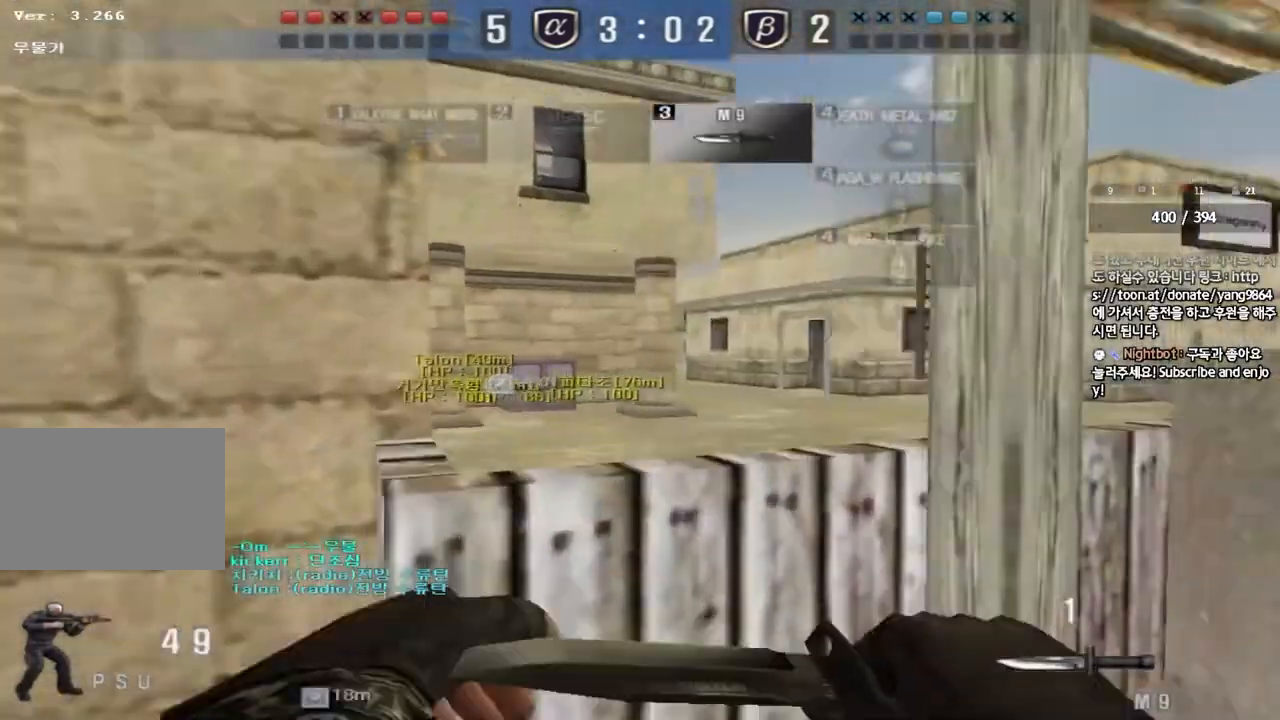
{"keys": [], "events": [[117, "ctrl", "down"], [117, "w", "up"], [150, "a", "up"], [233, "a", "down"], [233, "s", "down"], [433, "s", "up"], [450, "a", "up"], [467, "ctrl", "up"]]}
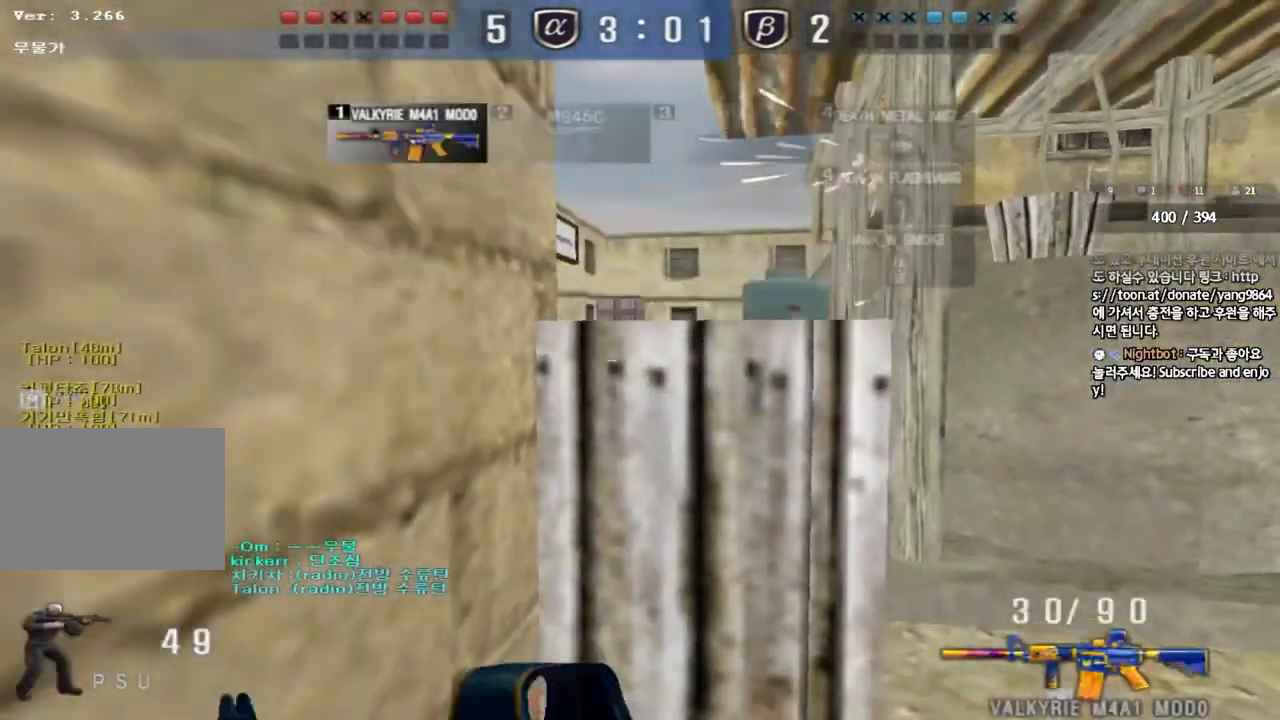
{"keys": [], "events": [[200, "ctrl", "down"], [300, "ctrl", "up"]]}
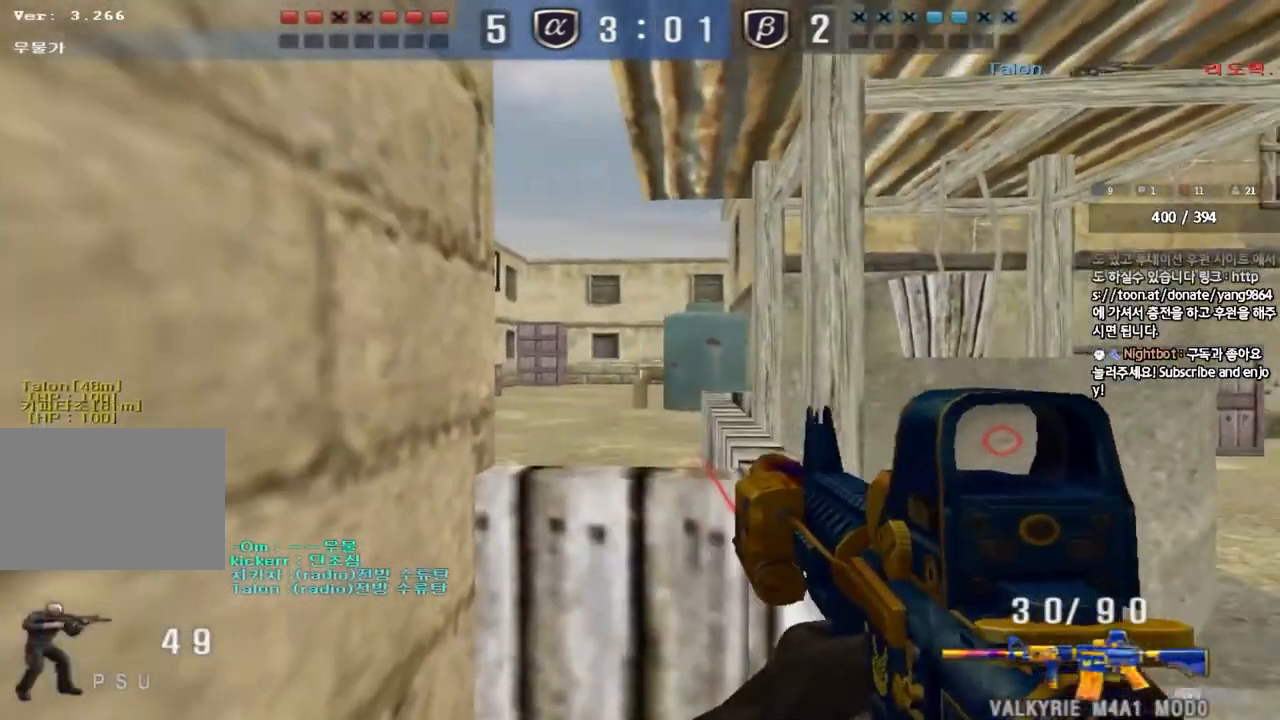
{"keys": [], "events": [[133, "ctrl", "down"], [183, "ctrl", "up"]]}
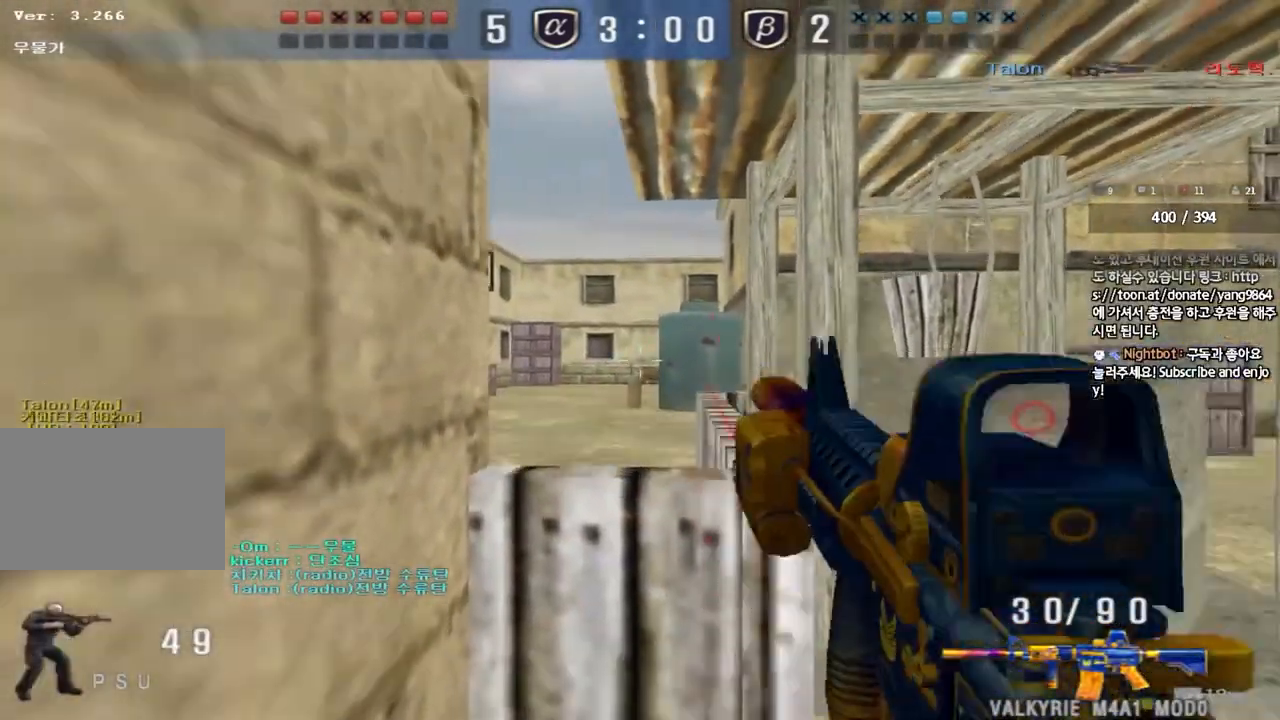
{"keys": ["ctrl"], "events": [[67, "ctrl", "down"], [100, "d", "down"], [100, "w", "down"], [183, "ctrl", "up"], [483, "ctrl", "down"], [483, "d", "up"], [500, "w", "up"]]}
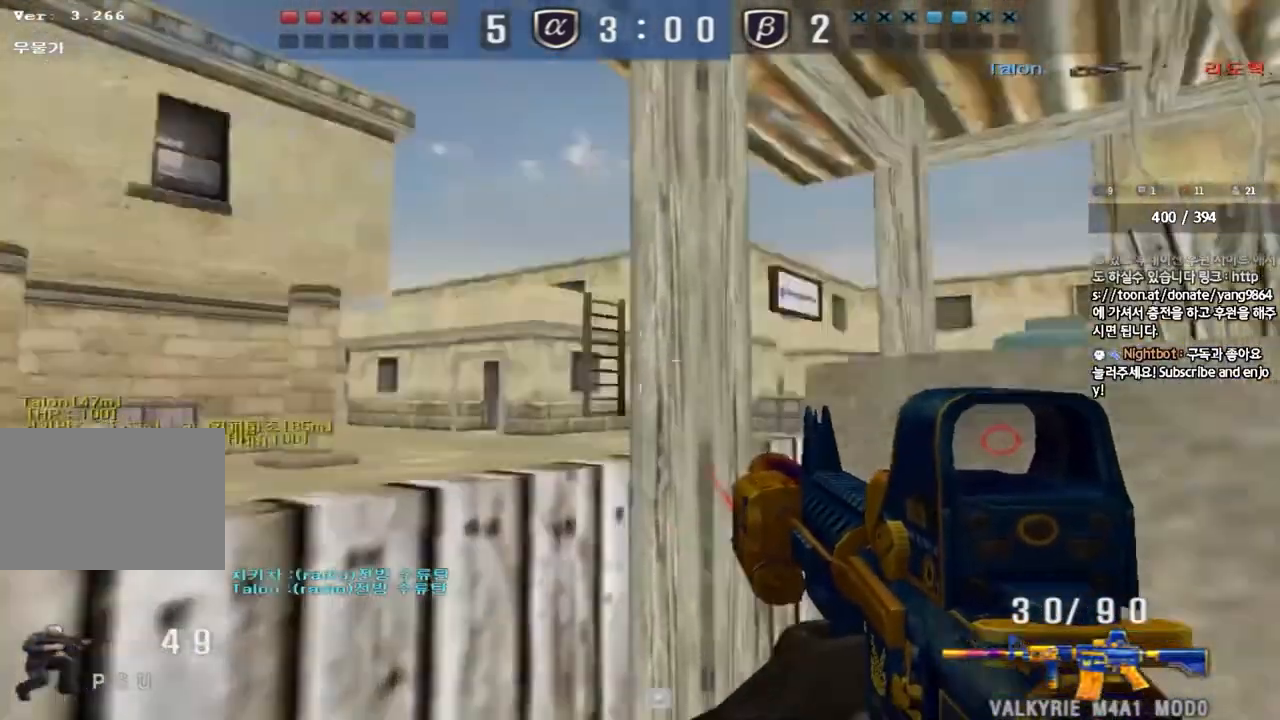
{"keys": ["a", "shift"], "events": [[33, "ctrl", "up"], [83, "d", "down"], [200, "d", "up"], [267, "a", "down"], [283, "shift", "down"], [417, "a", "up"], [500, "a", "down"]]}
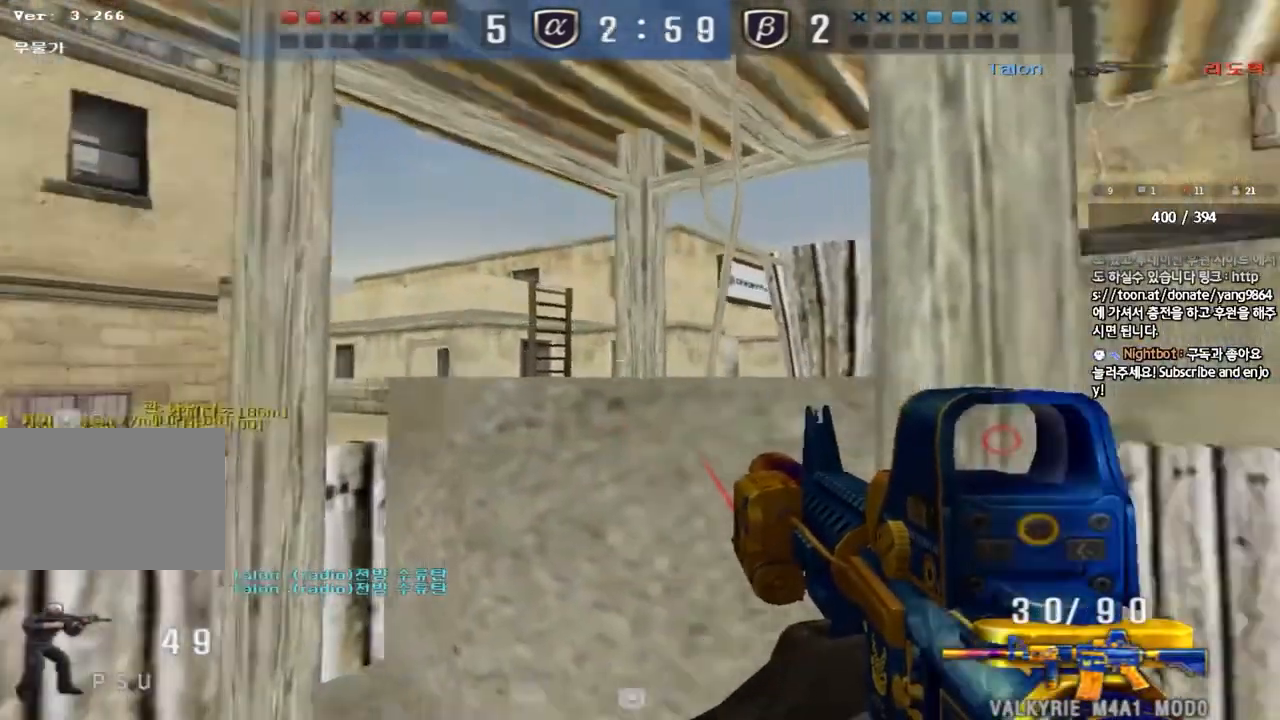
{"keys": ["a", "shift"], "events": [[17, "w", "down"], [183, "w", "up"], [200, "a", "up"], [267, "d", "down"], [367, "d", "up"], [467, "a", "down"]]}
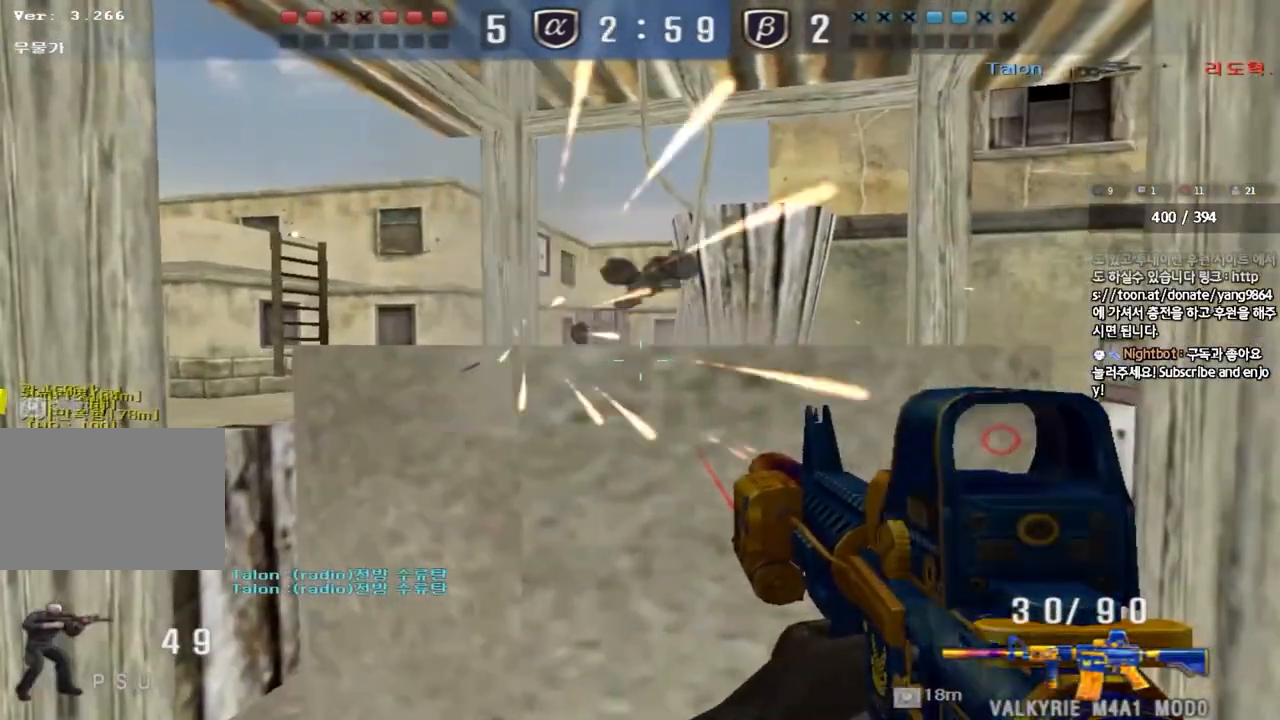
{"keys": ["a", "ctrl"], "events": [[17, "s", "down"], [33, "shift", "up"], [500, "ctrl", "down"], [500, "s", "up"]]}
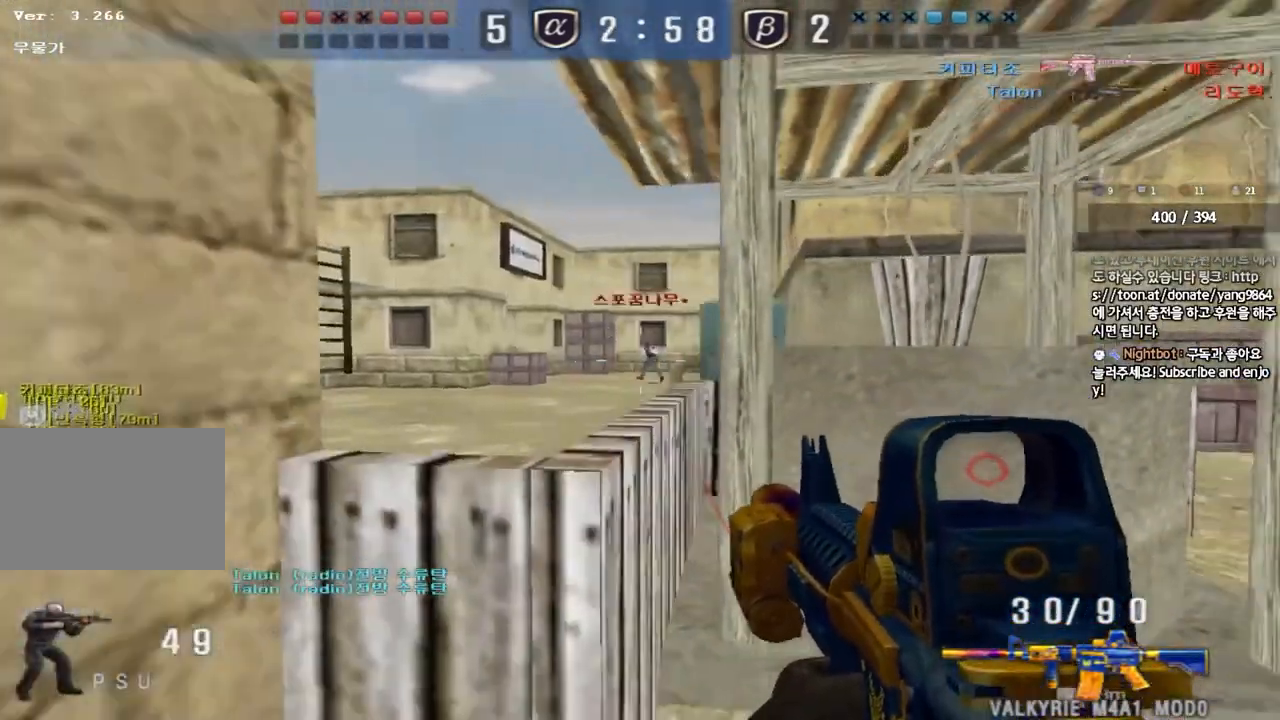
{"keys": [], "events": [[33, "a", "up"], [117, "a", "down"], [200, "ctrl", "up"], [233, "a", "up"]]}
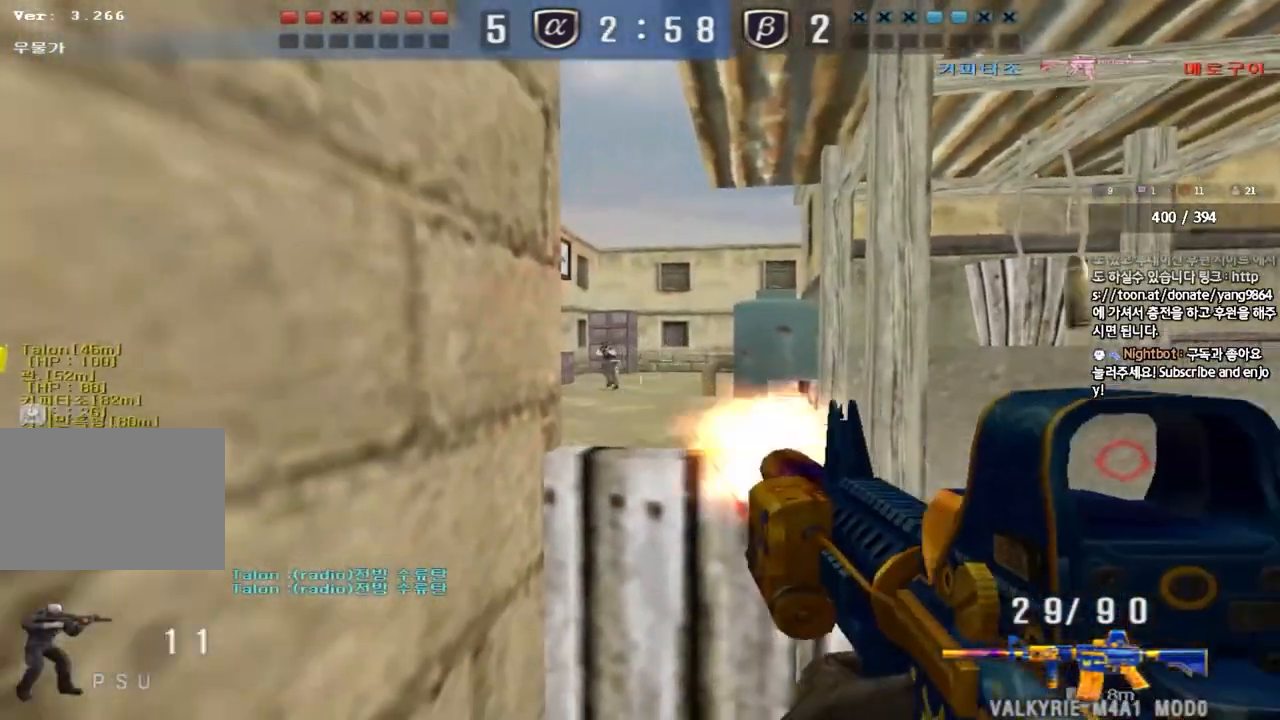
{"keys": ["ctrl", "w"], "events": [[83, "d", "down"], [100, "w", "down"], [500, "ctrl", "down"], [500, "d", "up"]]}
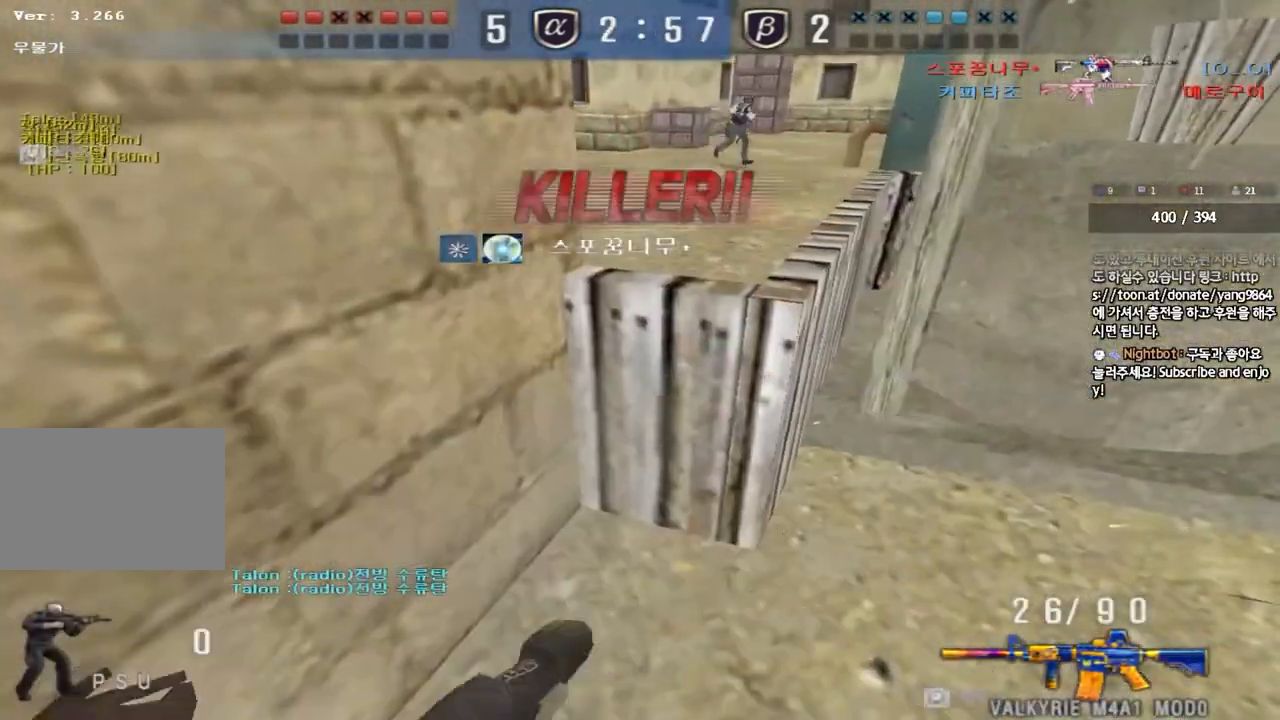
{"keys": [], "events": [[17, "w", "up"], [117, "ctrl", "up"]]}
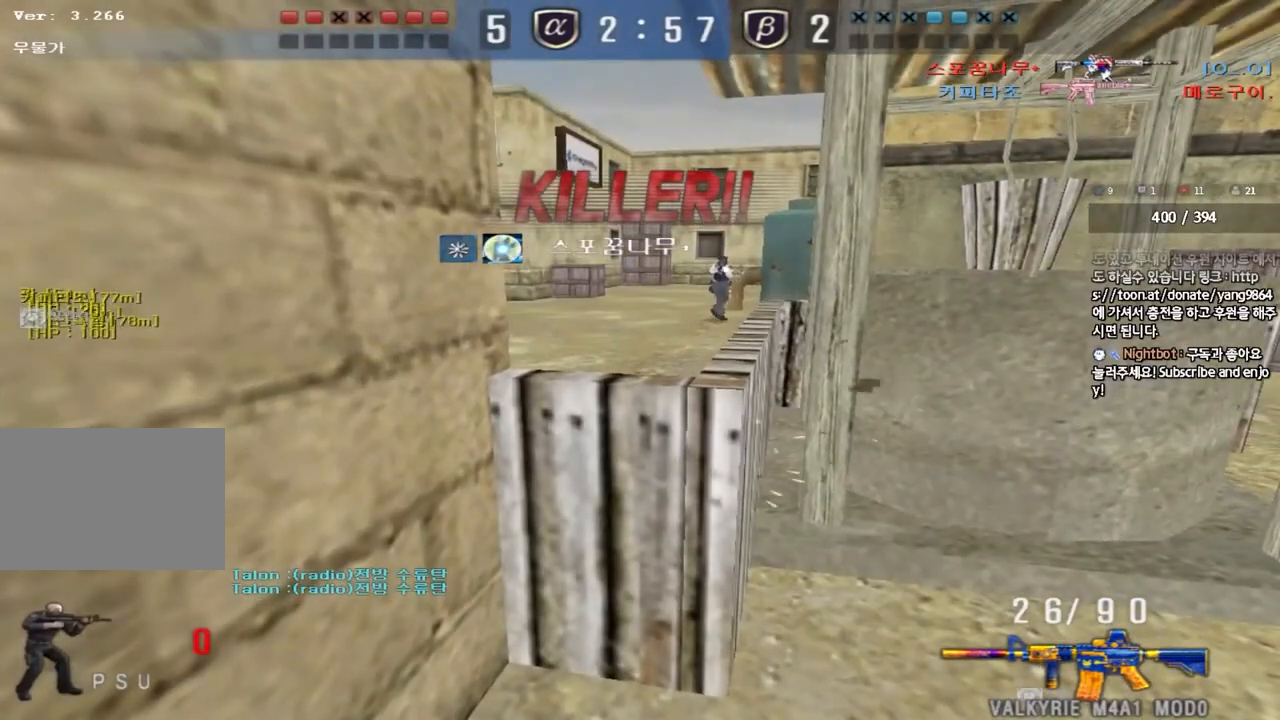
{"keys": ["tab"], "events": [[317, "tab", "down"]]}
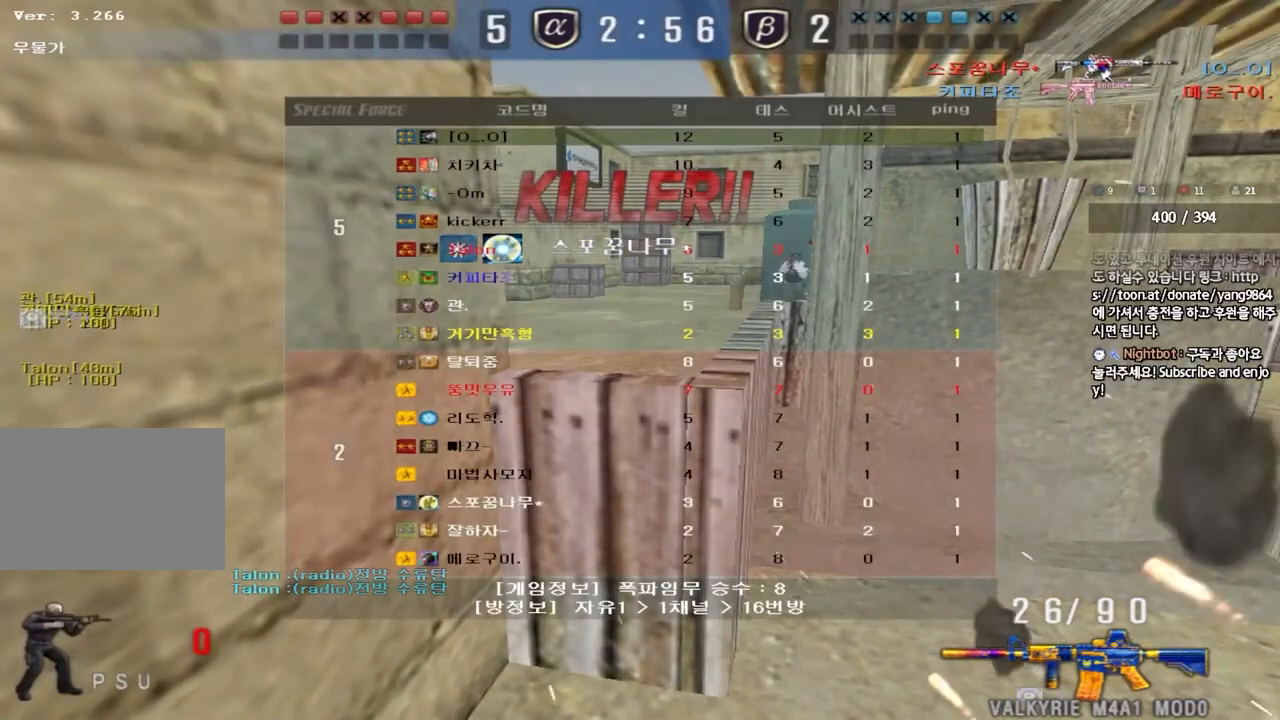
{"keys": ["tab"], "events": []}
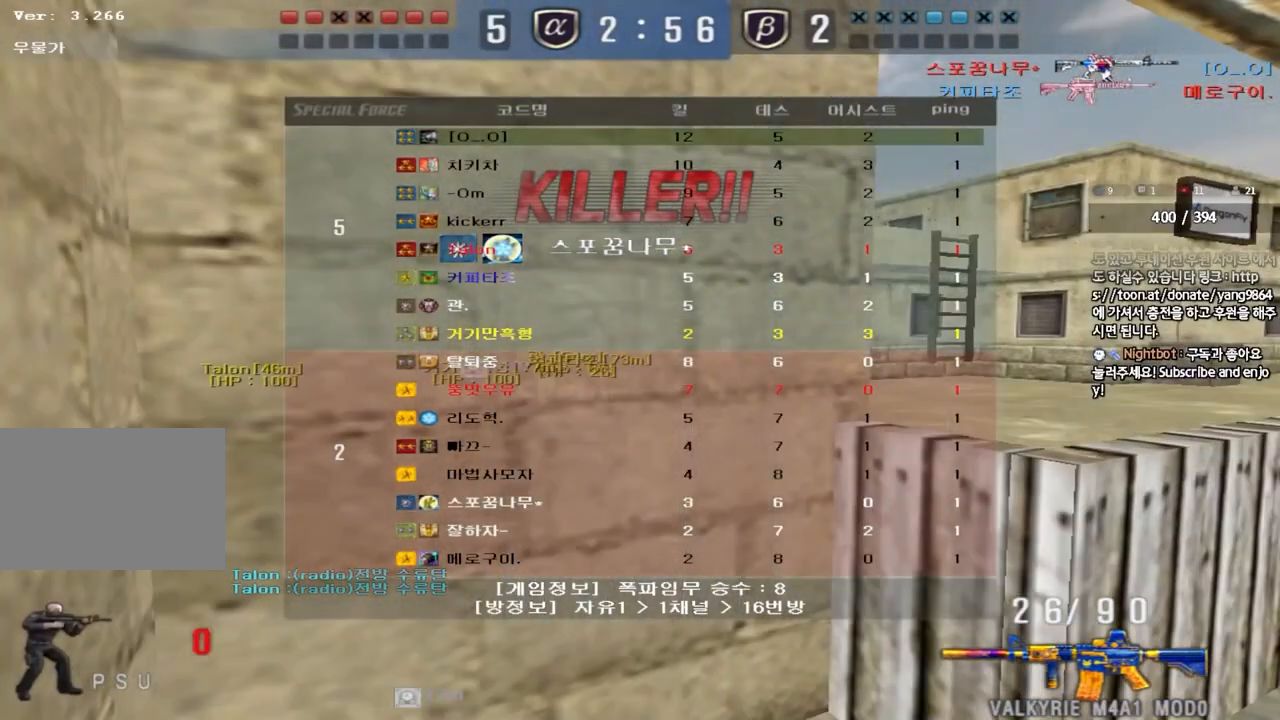
{"keys": [], "events": [[183, "tab", "up"]]}
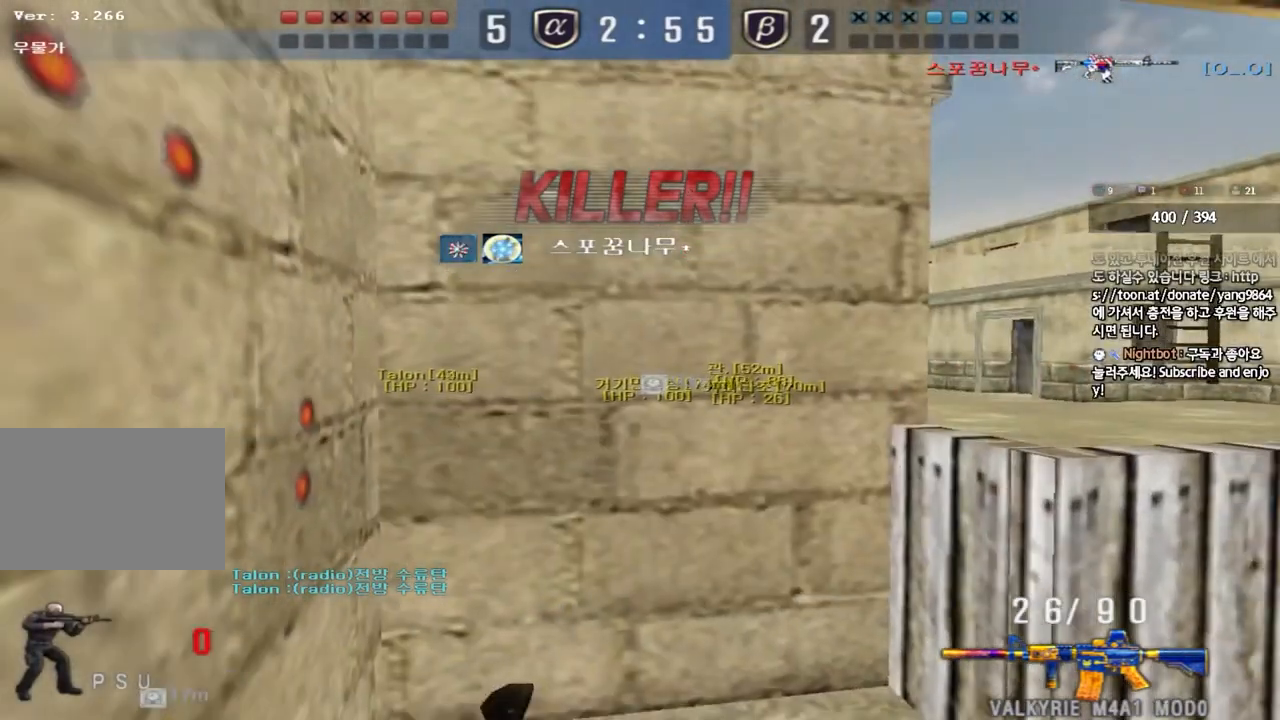
{"keys": ["tab"], "events": [[417, "tab", "down"]]}
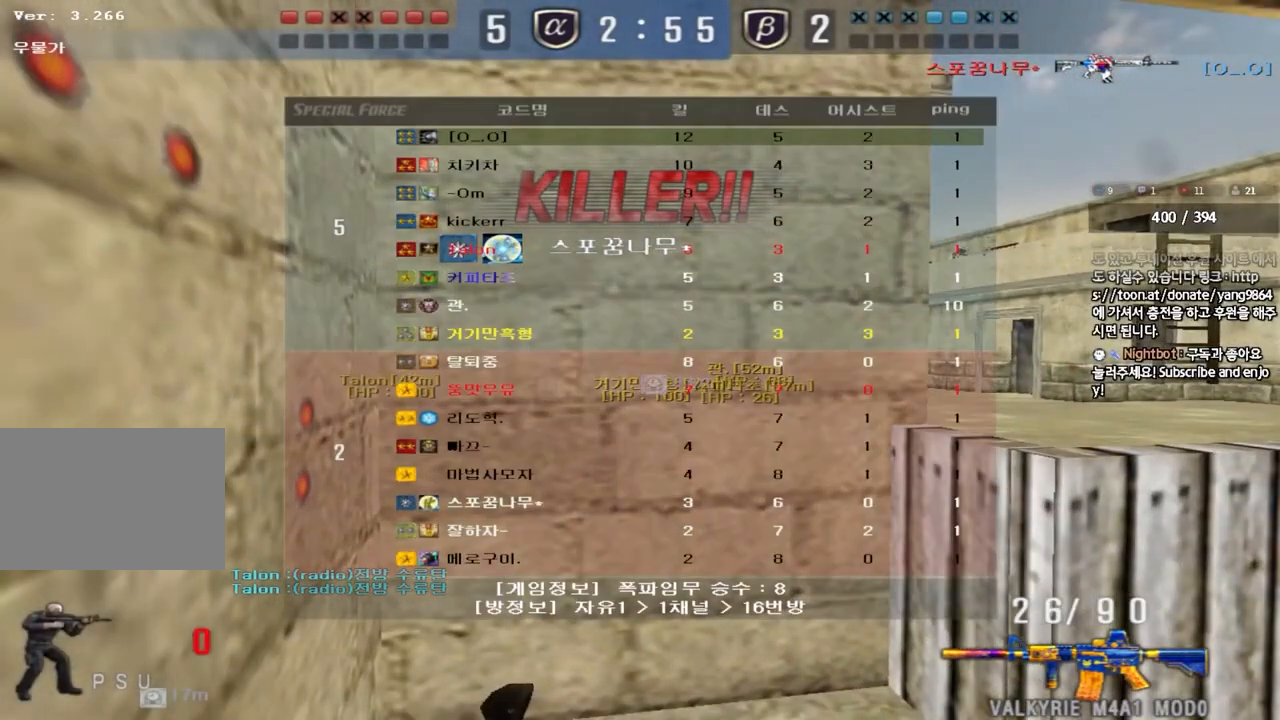
{"keys": ["tab"], "events": []}
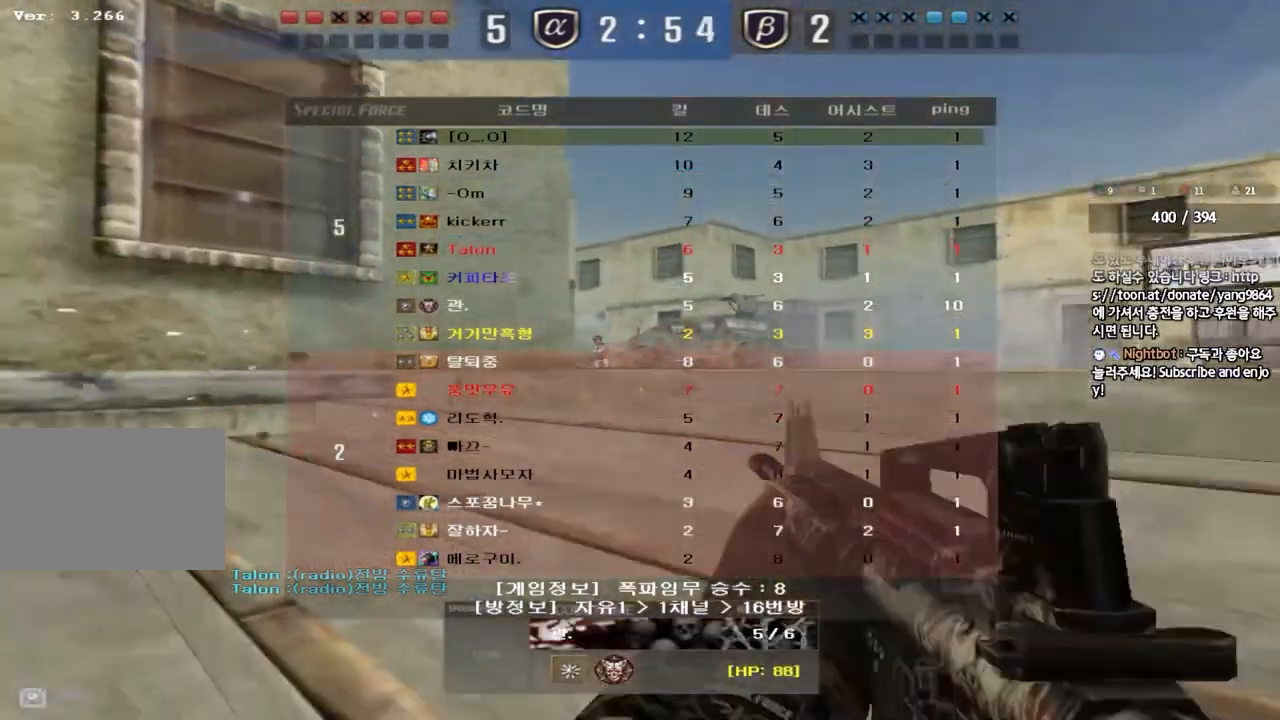
{"keys": ["tab"], "events": []}
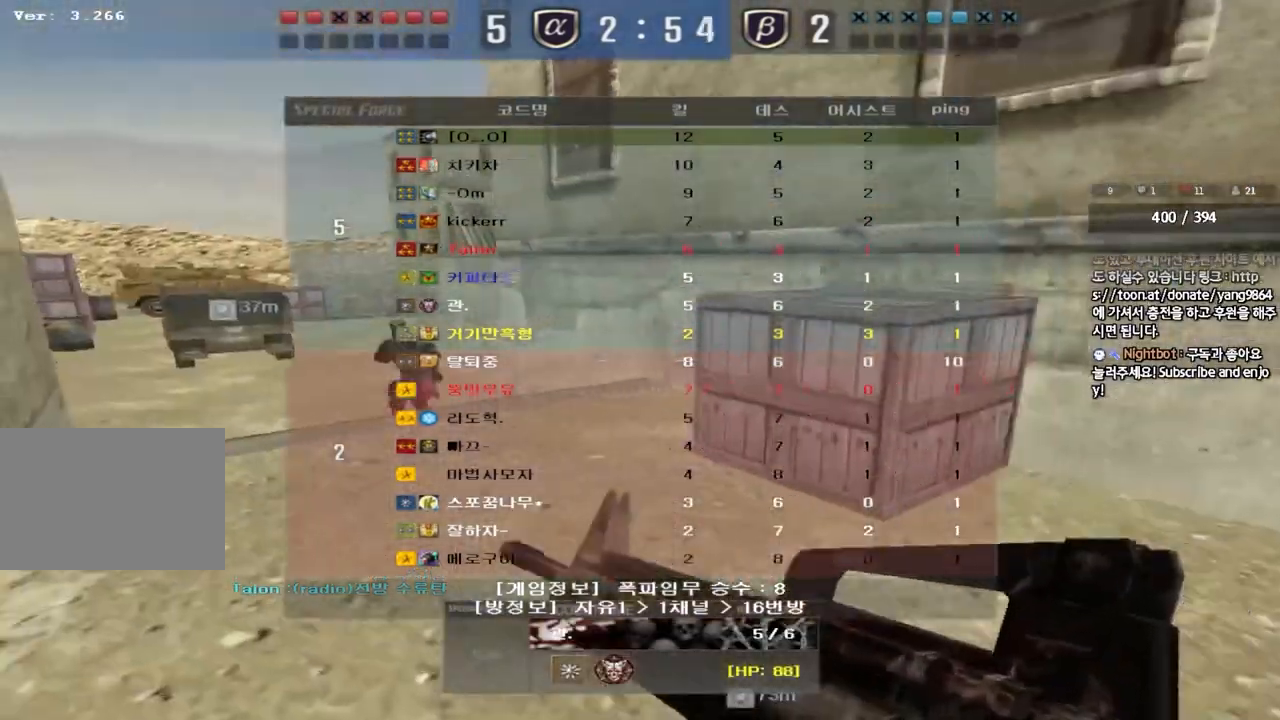
{"keys": ["tab"], "events": []}
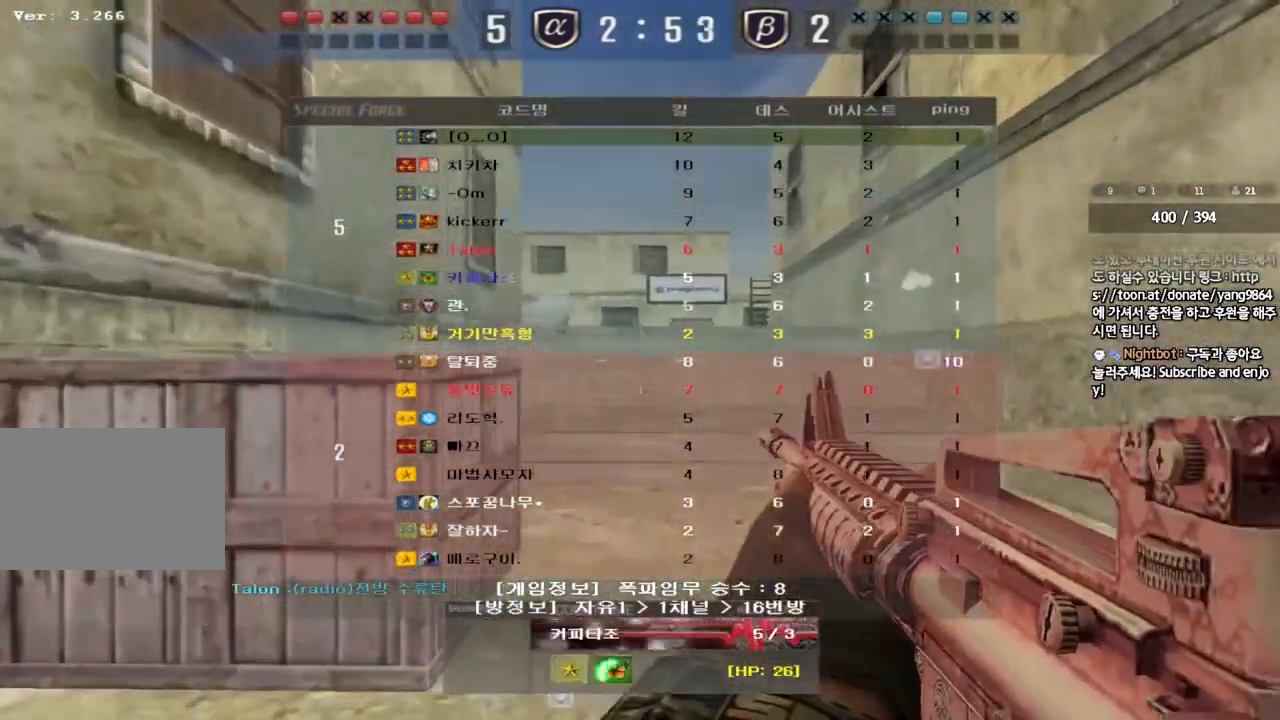
{"keys": [], "events": [[250, "tab", "up"]]}
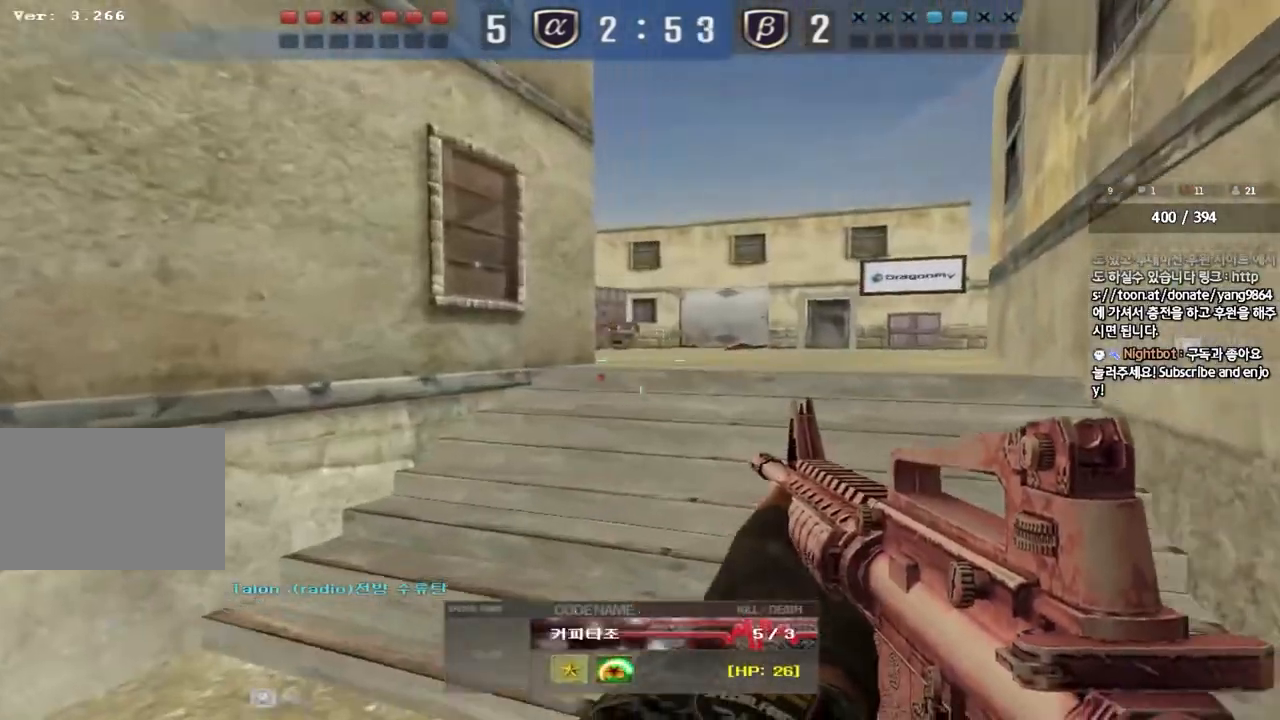
{"keys": [], "events": []}
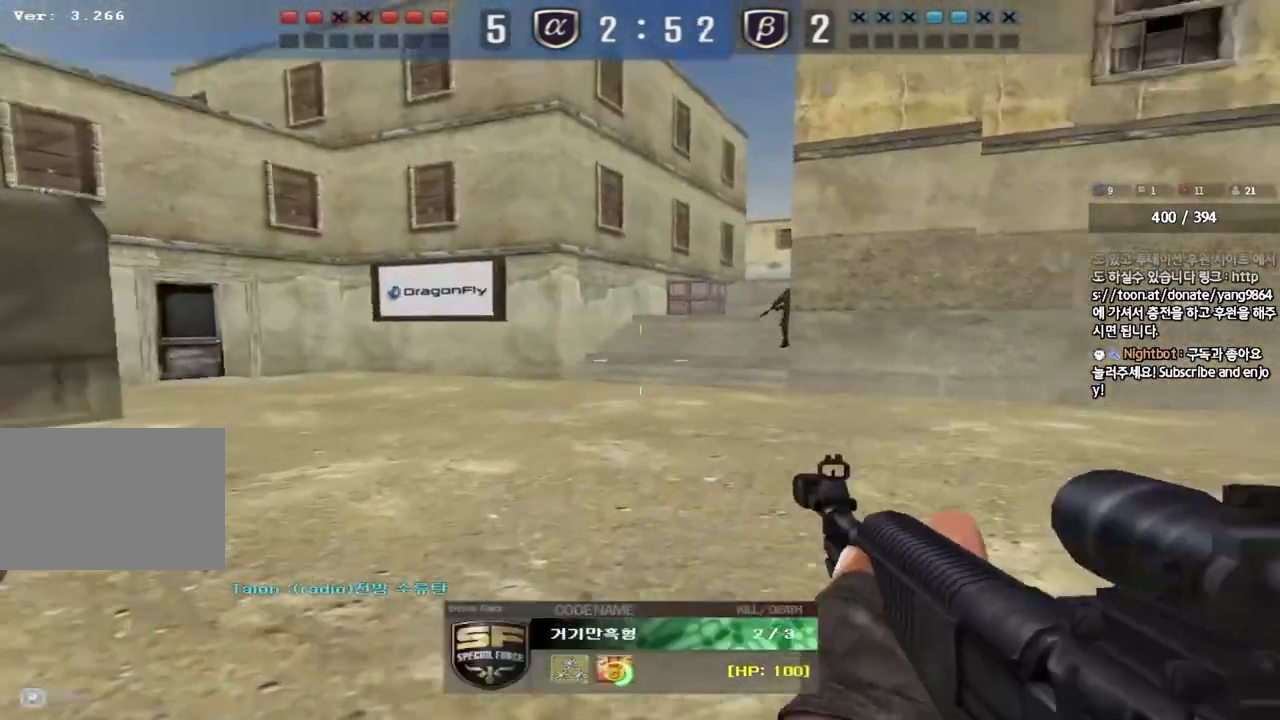
{"keys": [], "events": []}
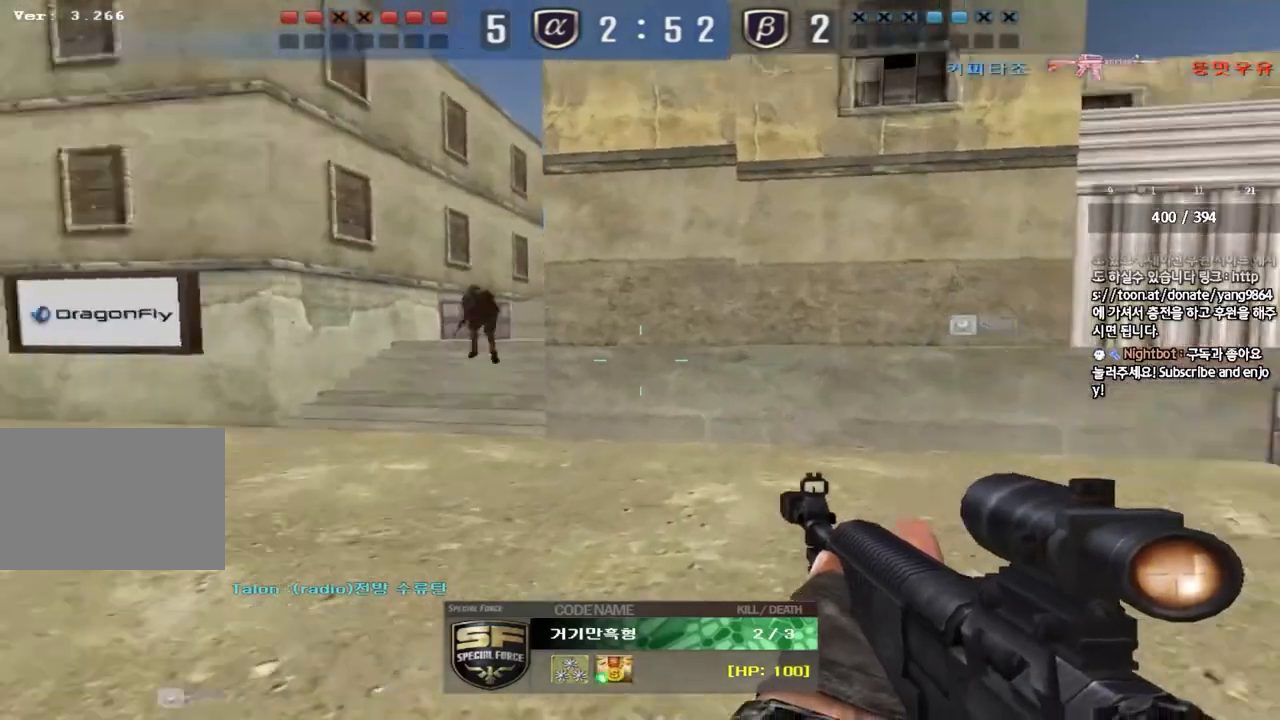
{"keys": ["tab"], "events": [[100, "tab", "down"]]}